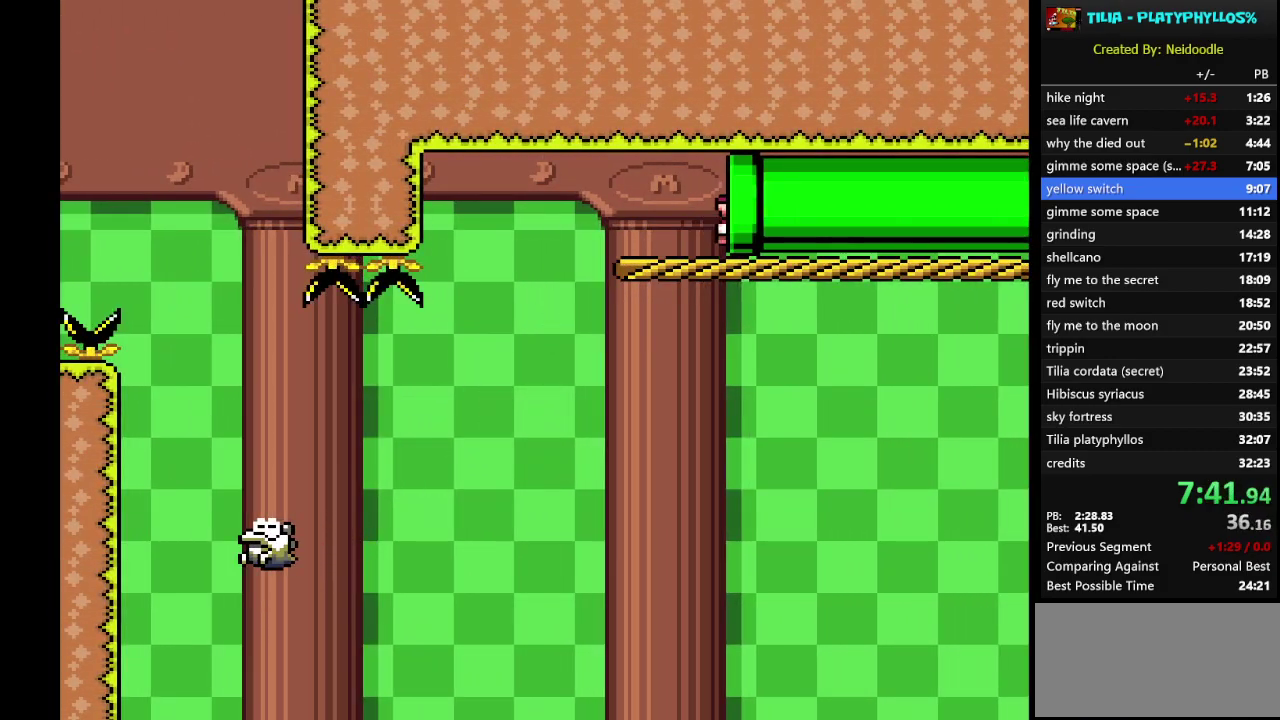
Gameplay with a controller (Nintendo layout); each line is a JSON object with the inputs held at the frame after it. "events" lists button and stick changes between this image and that frame as [ms after this image, input, new state], when the widget could be followed in between. Not read: L3 R3.
{"buttons": ["X"], "events": [[150, "A", "up"], [300, "DPAD_RIGHT", "up"]]}
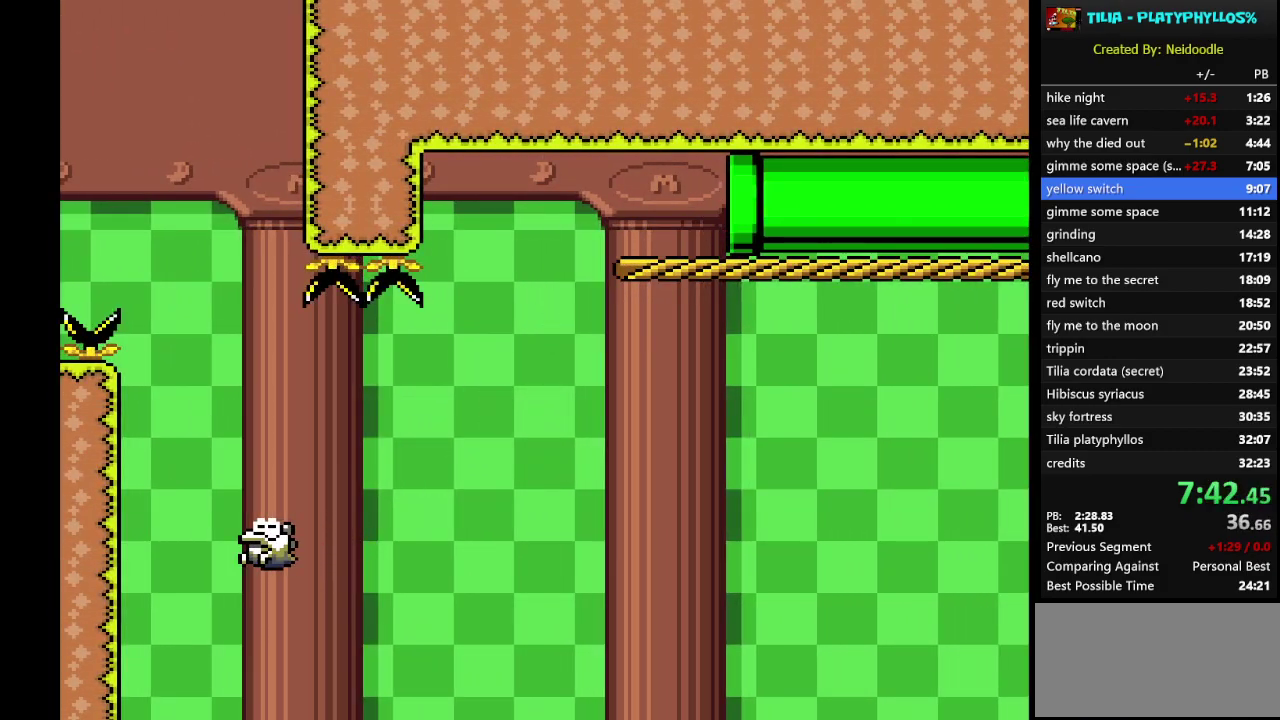
{"buttons": ["X"], "events": []}
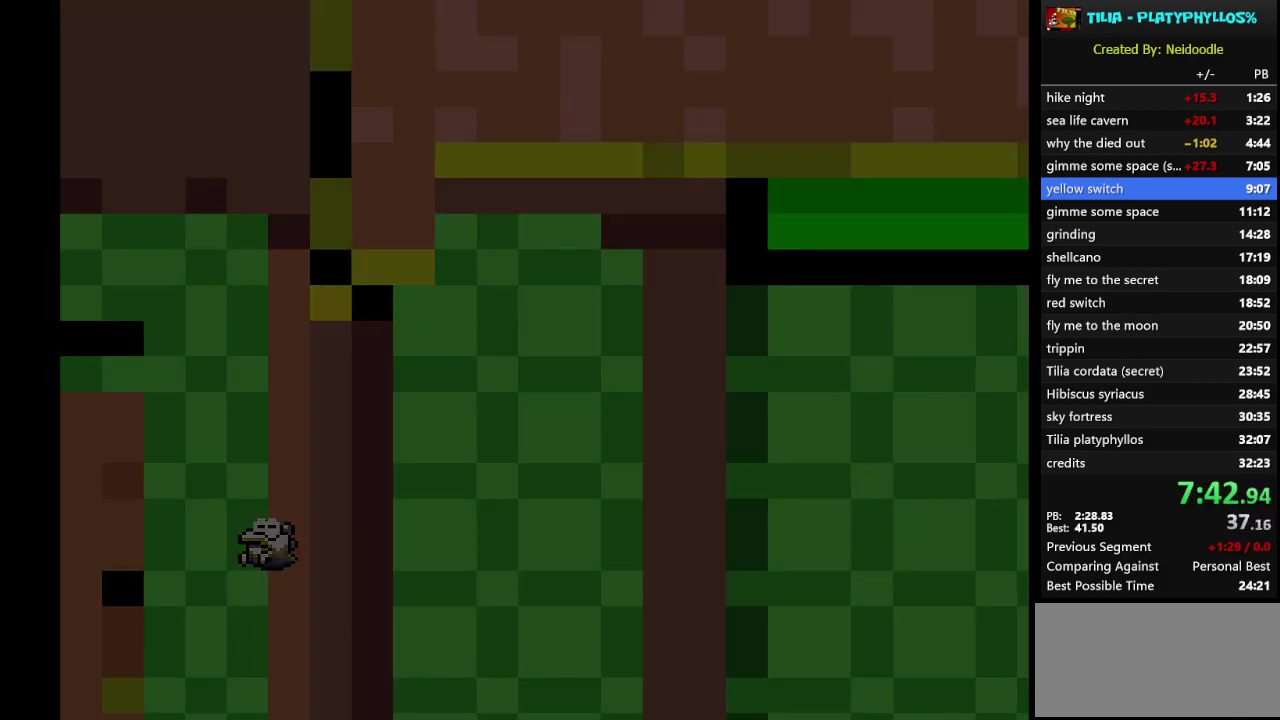
{"buttons": ["X"], "events": []}
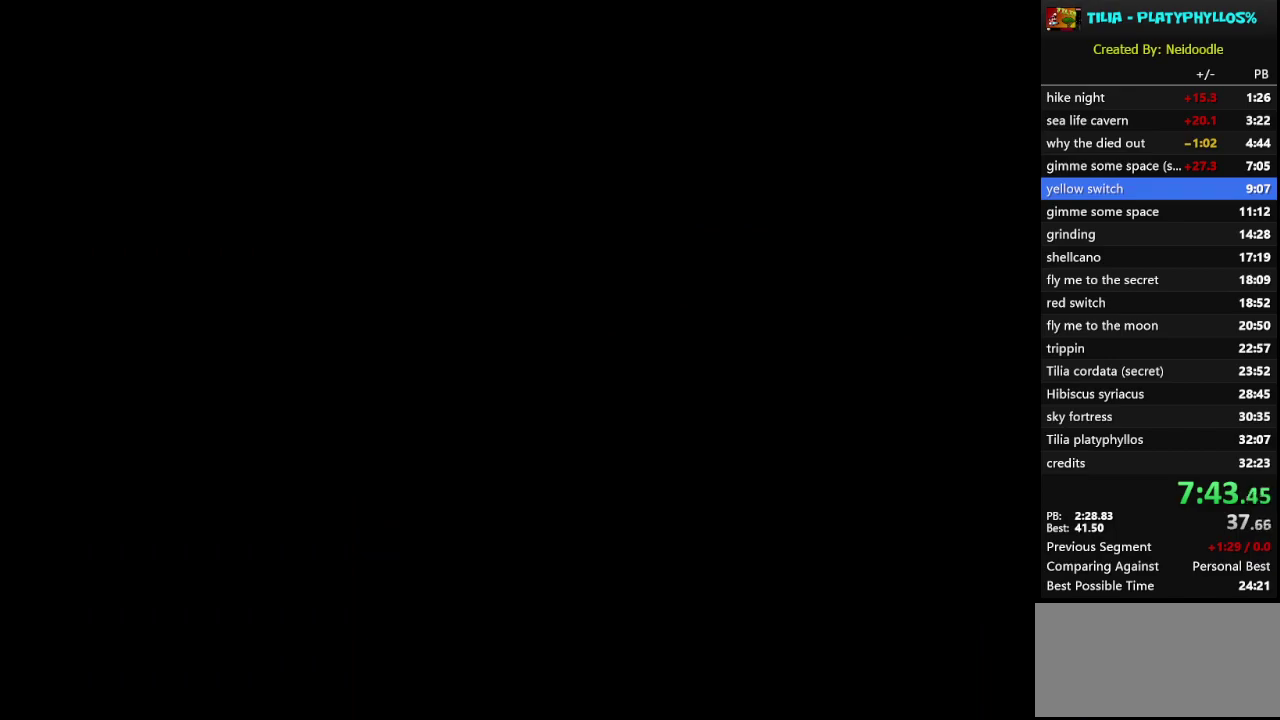
{"buttons": ["X"], "events": []}
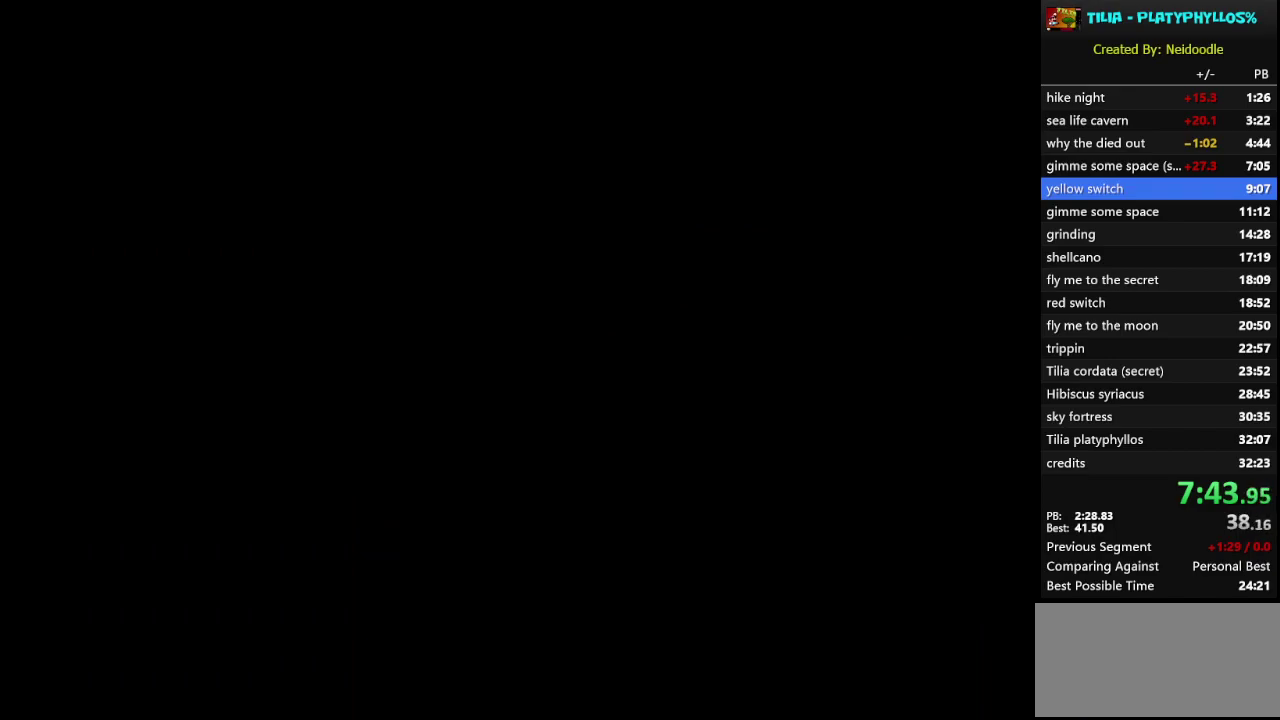
{"buttons": ["X", "DPAD_LEFT"], "events": [[300, "DPAD_LEFT", "down"]]}
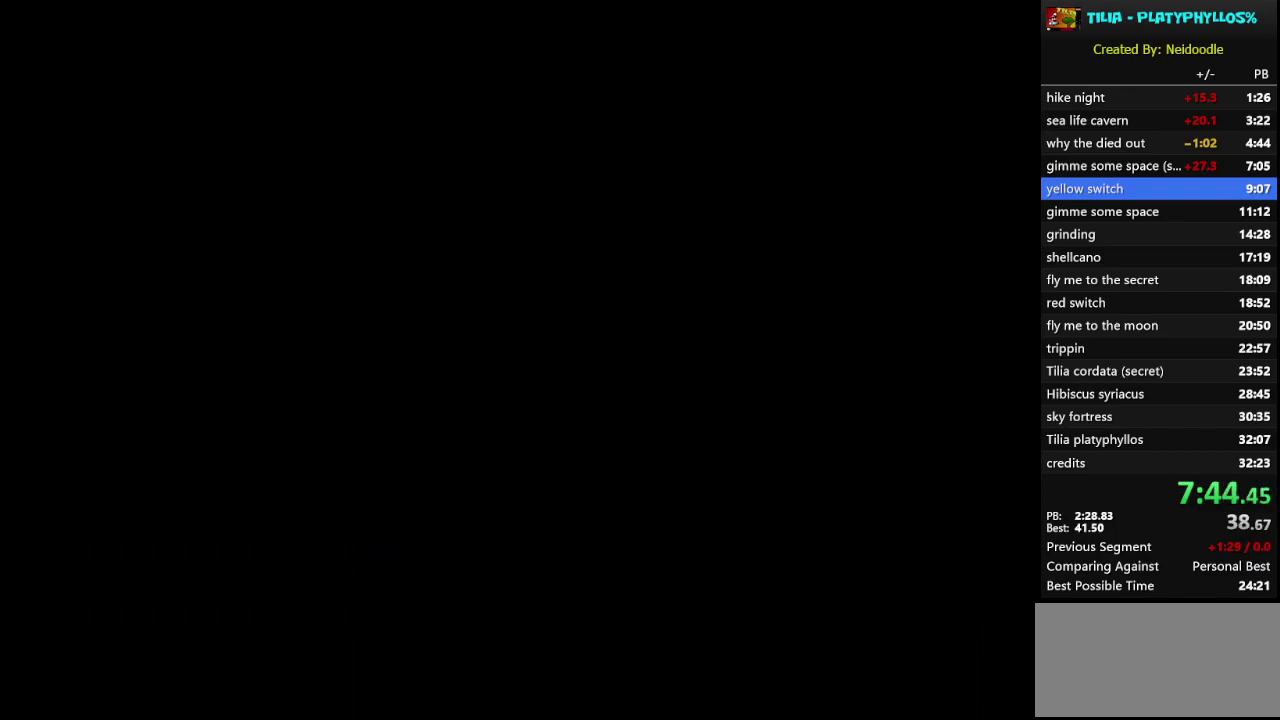
{"buttons": ["X", "DPAD_LEFT"], "events": []}
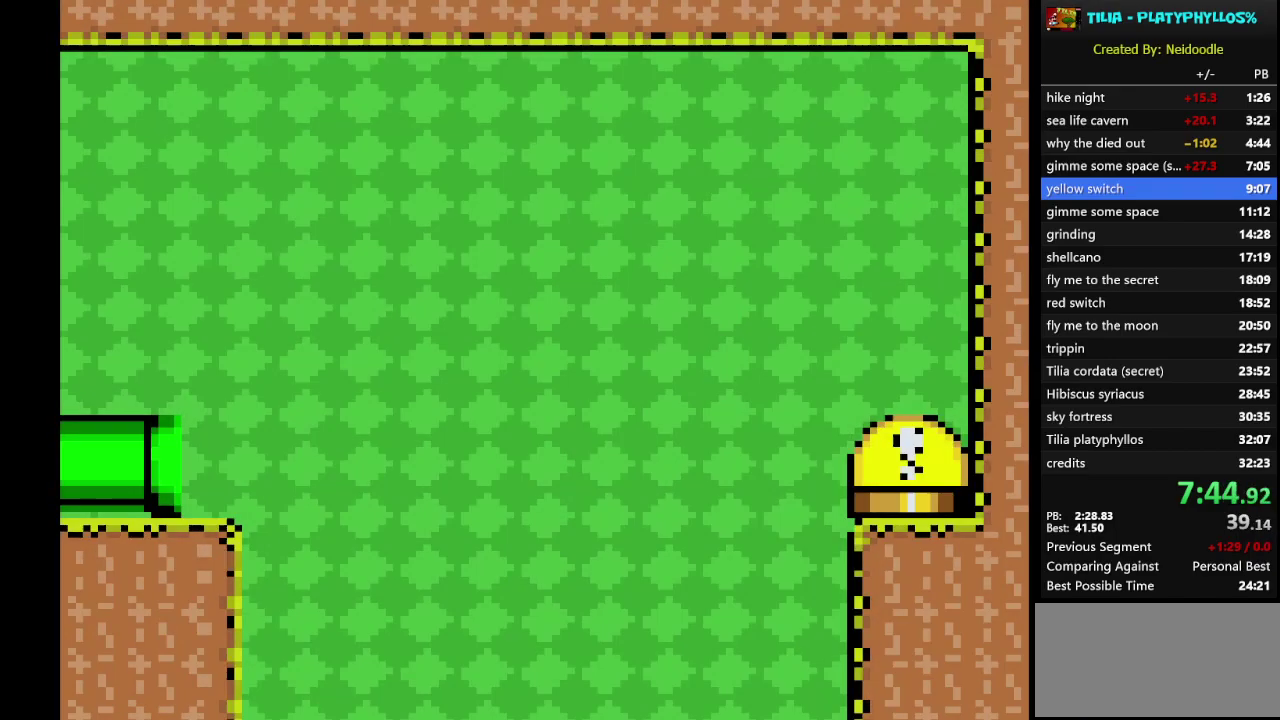
{"buttons": ["X", "DPAD_LEFT"], "events": []}
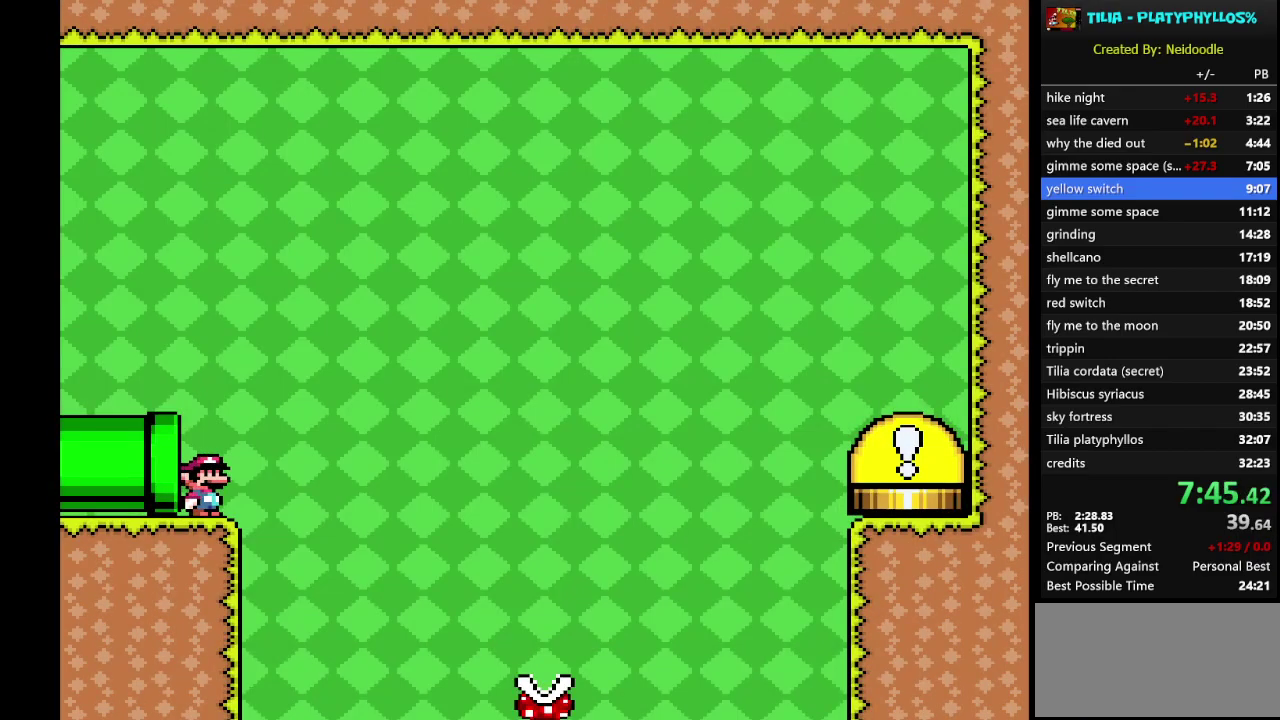
{"buttons": ["X"], "events": [[433, "DPAD_LEFT", "up"]]}
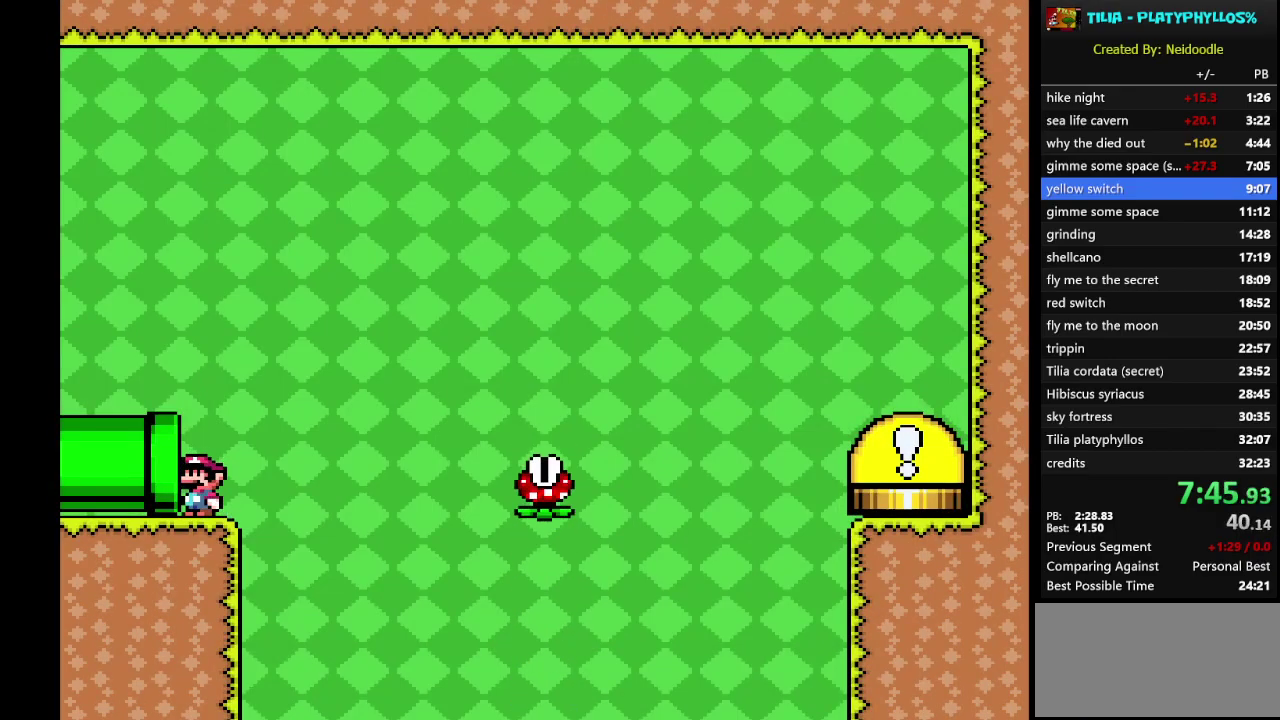
{"buttons": ["A", "X", "DPAD_RIGHT"], "events": [[183, "DPAD_RIGHT", "down"], [333, "A", "down"]]}
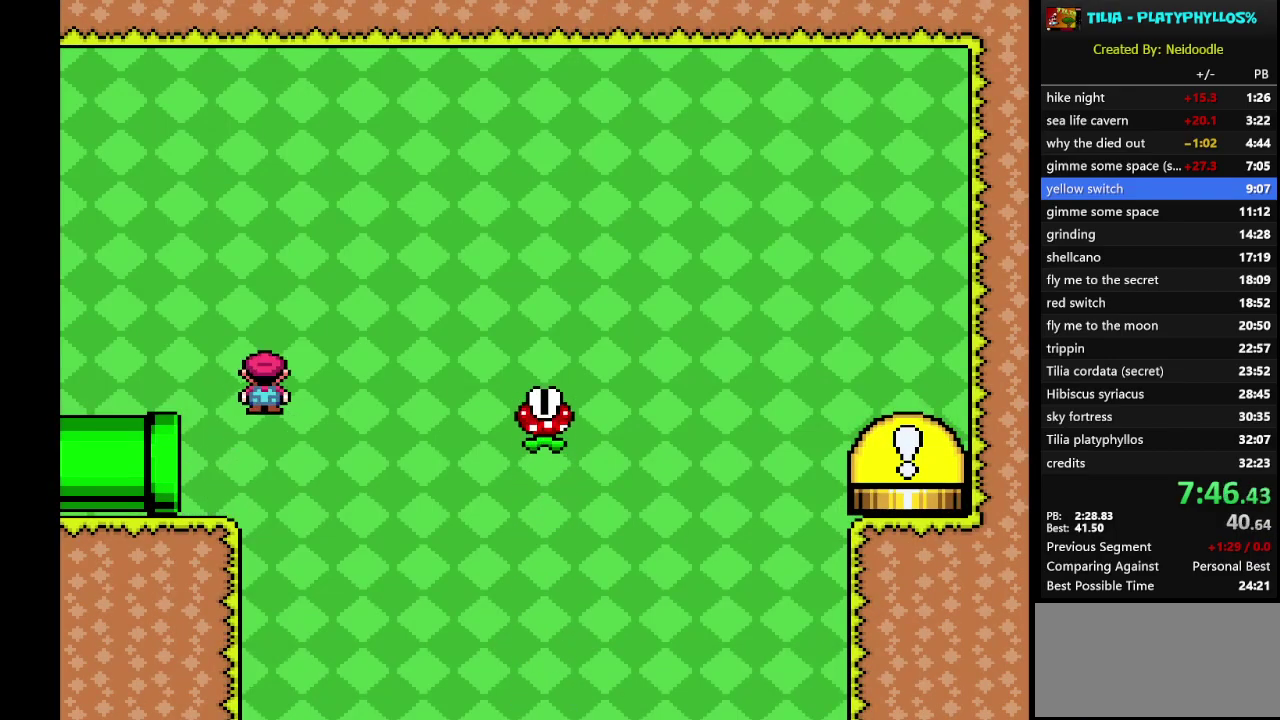
{"buttons": ["A", "X", "DPAD_RIGHT"], "events": []}
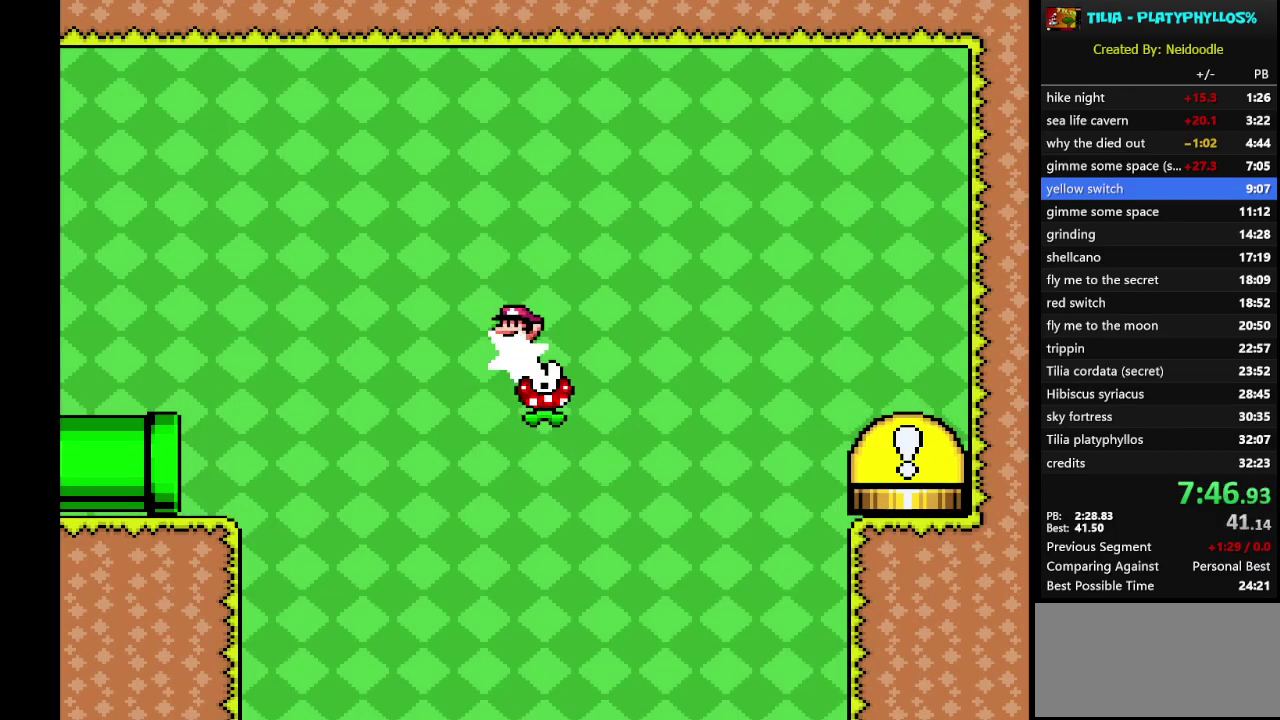
{"buttons": ["X", "DPAD_RIGHT"], "events": [[183, "A", "up"]]}
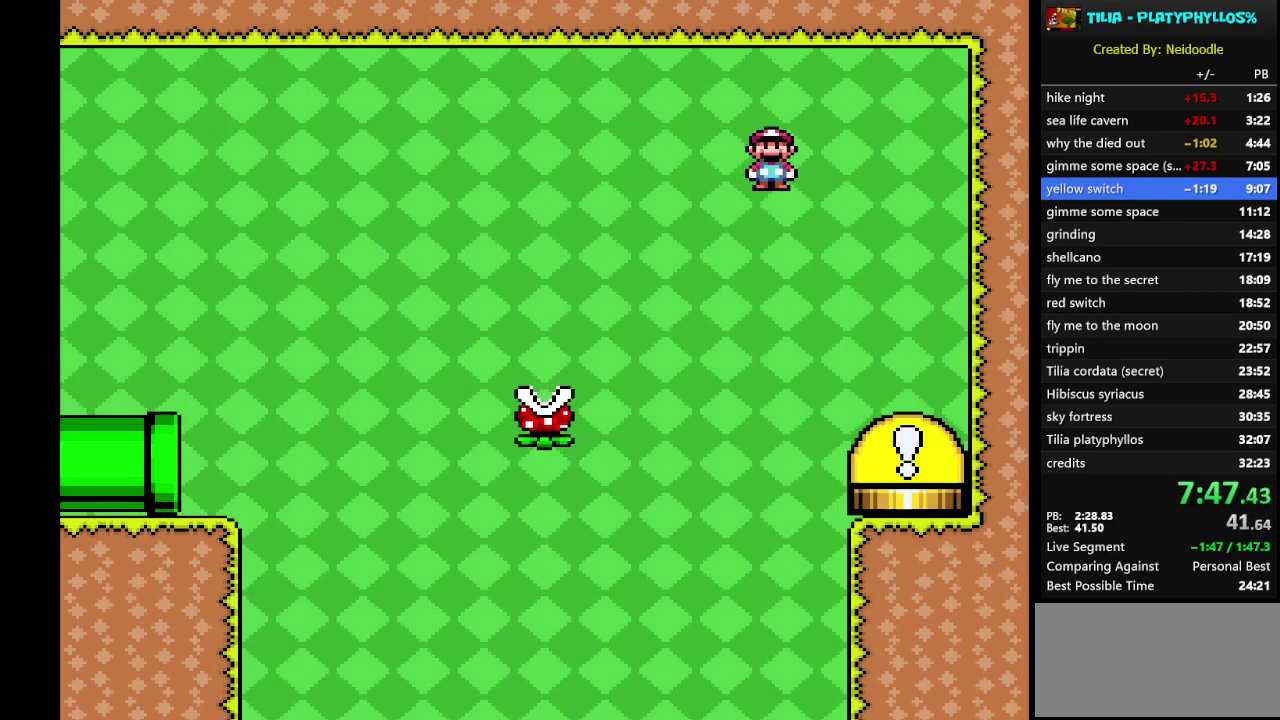
{"buttons": ["A", "X"], "events": [[183, "DPAD_RIGHT", "up"], [267, "A", "down"]]}
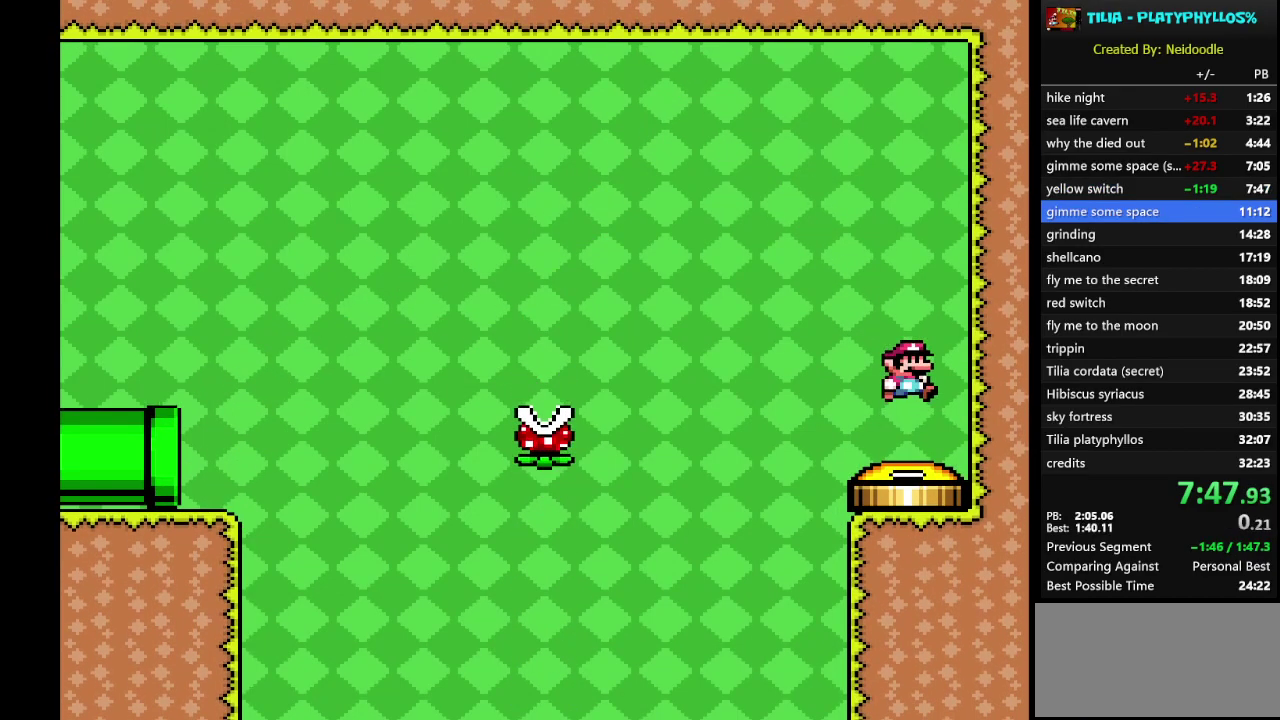
{"buttons": [], "events": [[217, "A", "up"], [217, "X", "up"]]}